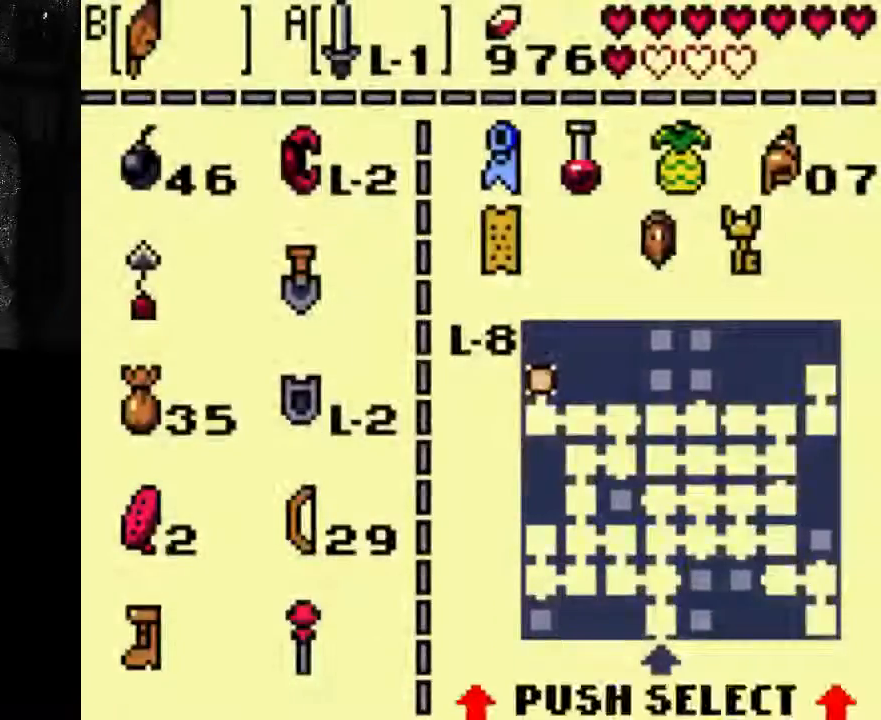
Gameplay with a controller (Xbox layout); each line is a JSON object with the inputs held at the frame after it. "events" lists button and stick changes between this image and that frame as [ms after this image, input, new state], when the widget could be followed in between. Not read: L3 R3.
{"buttons": [], "left_stick": "center", "right_stick": "center", "events": [[33, "A", "up"]]}
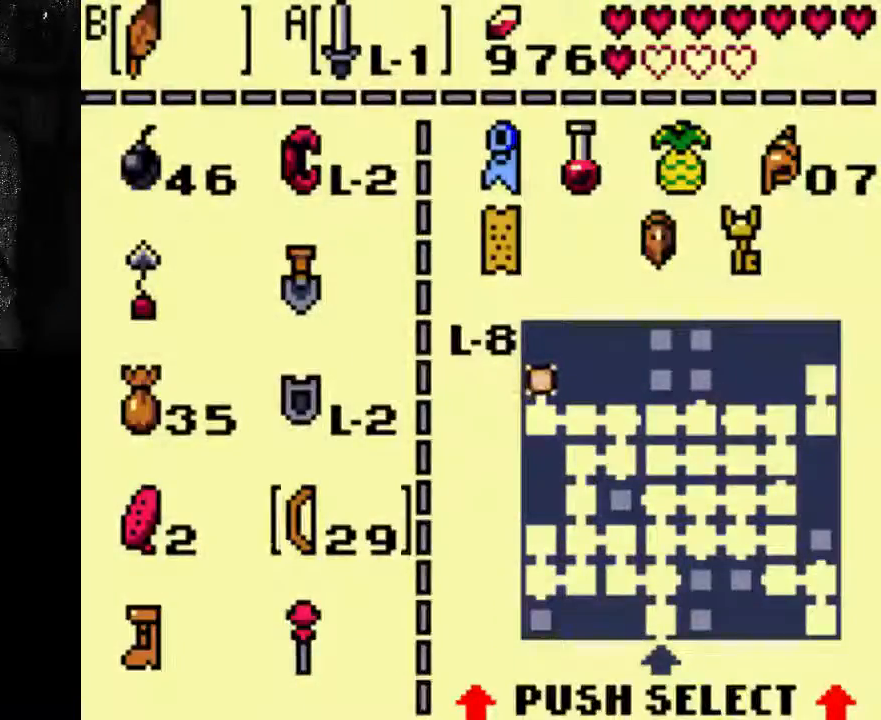
{"buttons": [], "left_stick": "center", "right_stick": "center", "events": []}
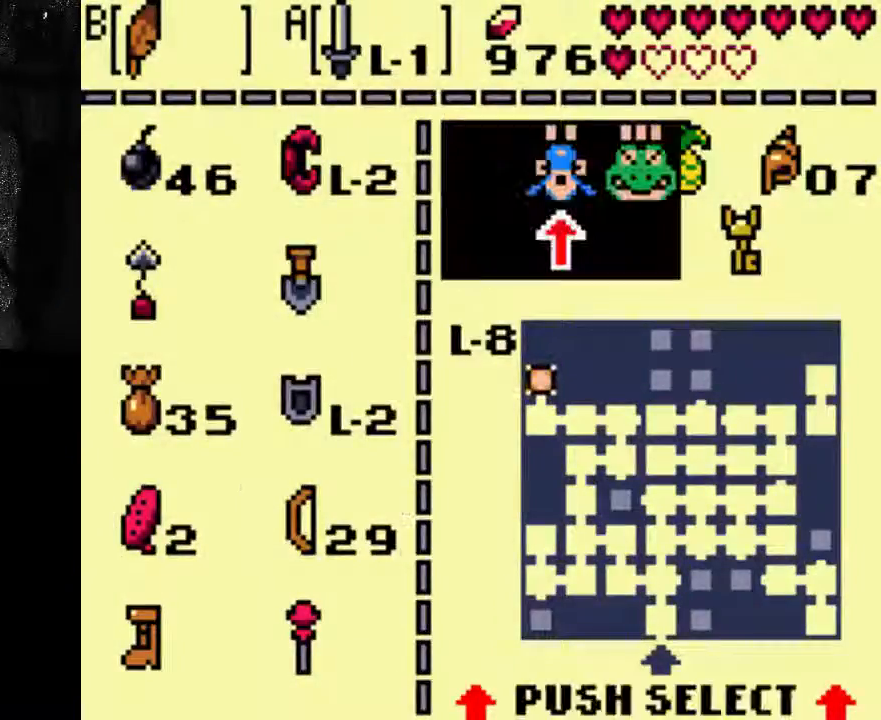
{"buttons": [], "left_stick": "center", "right_stick": "center", "events": []}
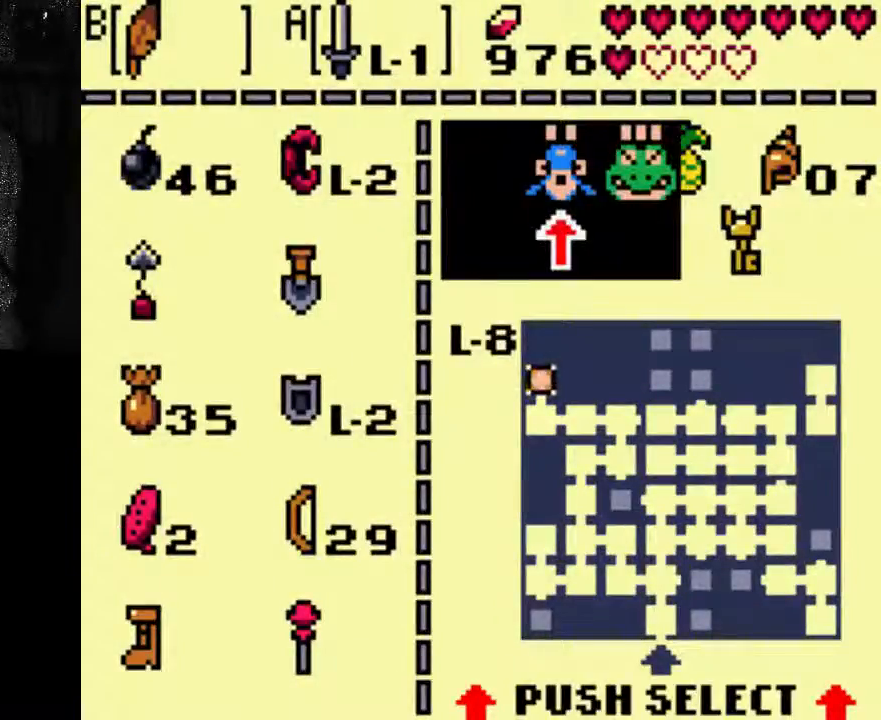
{"buttons": [], "left_stick": "center", "right_stick": "center", "events": [[333, "right_stick", "up"], [467, "right_stick", "center"]]}
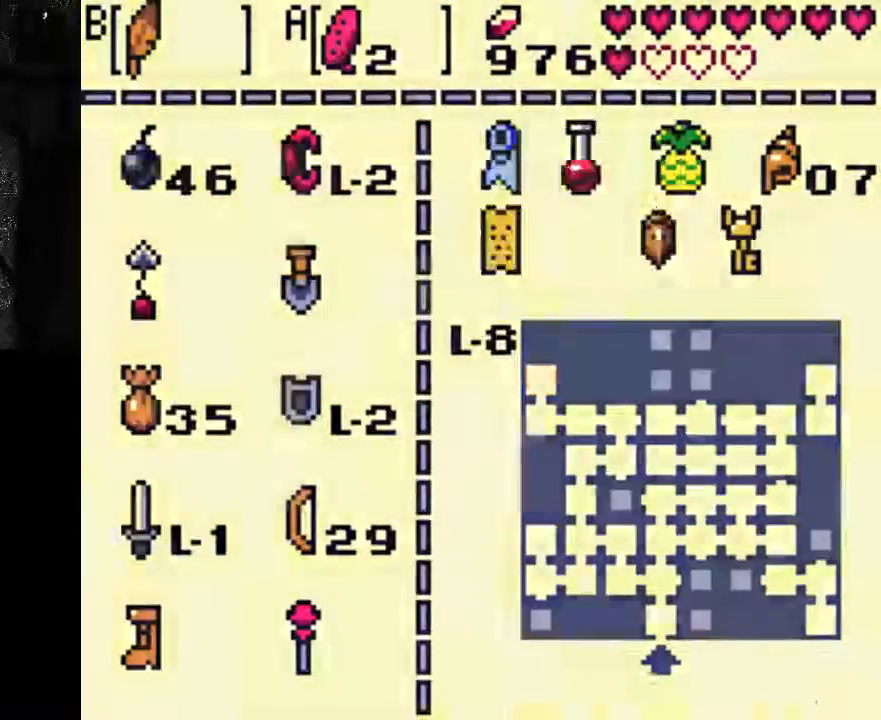
{"buttons": [], "left_stick": "center", "right_stick": "center", "events": []}
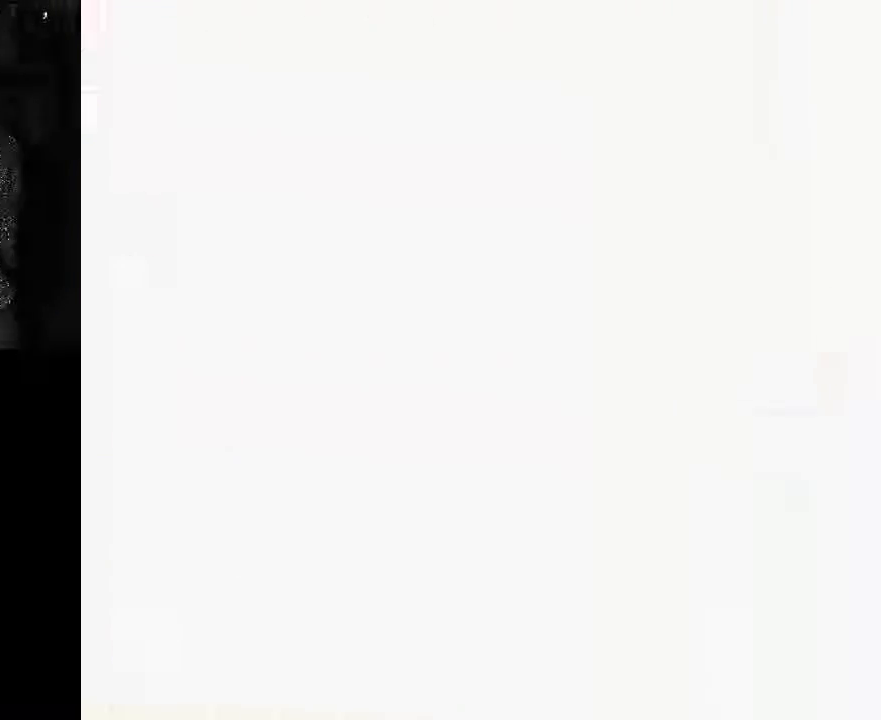
{"buttons": [], "left_stick": "center", "right_stick": "center", "events": []}
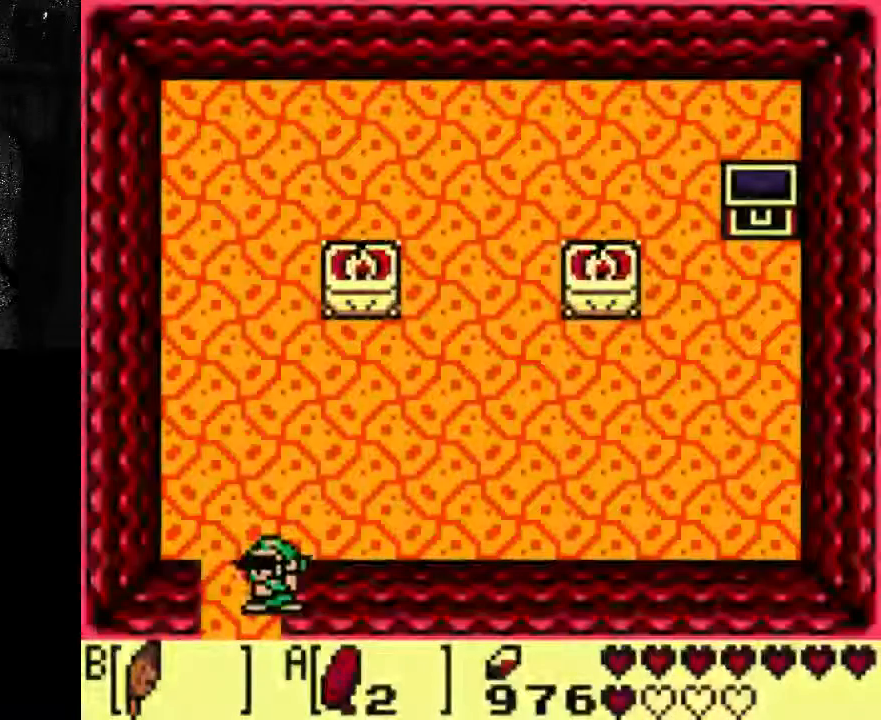
{"buttons": ["A"], "left_stick": "center", "right_stick": "center", "events": [[167, "A", "down"]]}
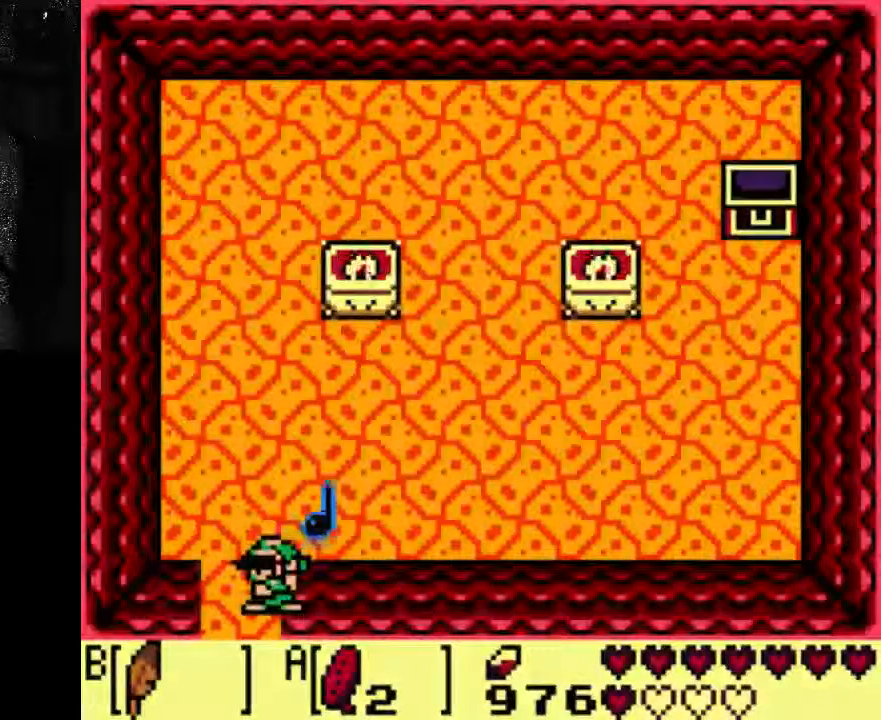
{"buttons": [], "left_stick": "center", "right_stick": "center", "events": [[233, "A", "up"]]}